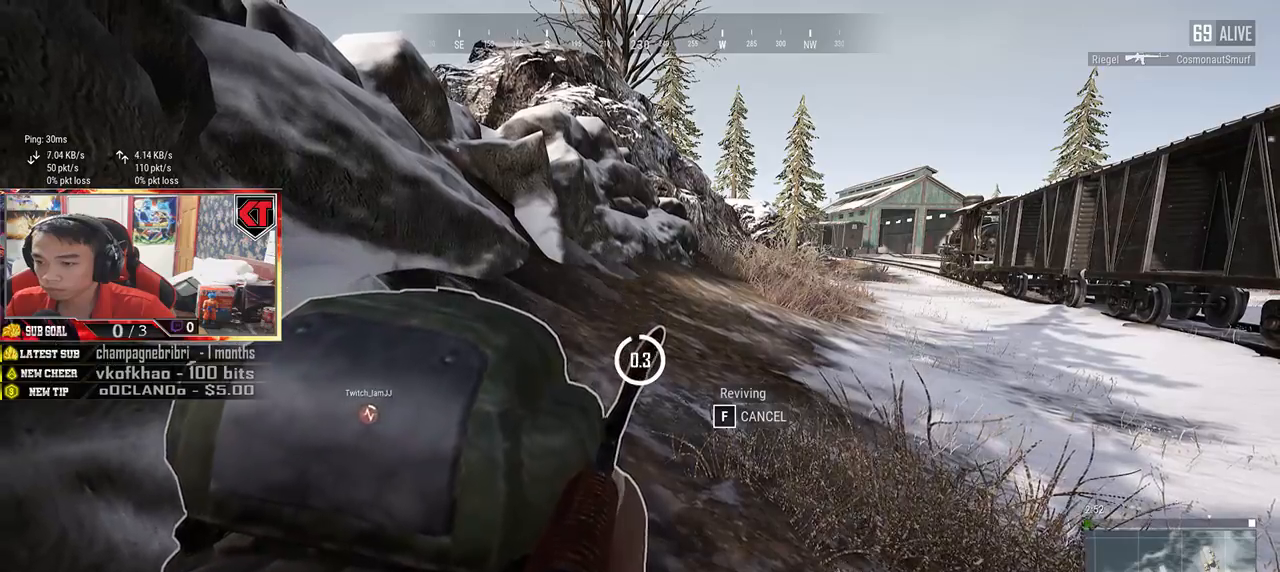
Gameplay with keyboard and mouse; each line is a JSON object with the keys and mouse buttons held at the frame after it. "events" lists presses ("down") and releases ("up") of "a", "c", "ctrl", "d", "e", "f", "q", "r", "s", "shift", "space", "tab", "v", "w", "x", "z", "mouse_left", "mouse_wheel", "mouse_right", "mouse_mb4" and "mouse_mb5" between this image and that frame as [ms after this image, input, new state], when the widget could be followed in between. "mouse_left", "mouse_wheel", "mouse_right", "mouse_mb4", "mouse_mb5" = the "left", "wheel", "right", "mb4", "mb5" buttons of the "mouse" list. No other keys are recorded. "wheel" means that the mouse wheel is clicked or scrolled. Mouse movement is not recorded.
{"keys": ["d"], "mouse": [], "events": [[483, "d", "down"]]}
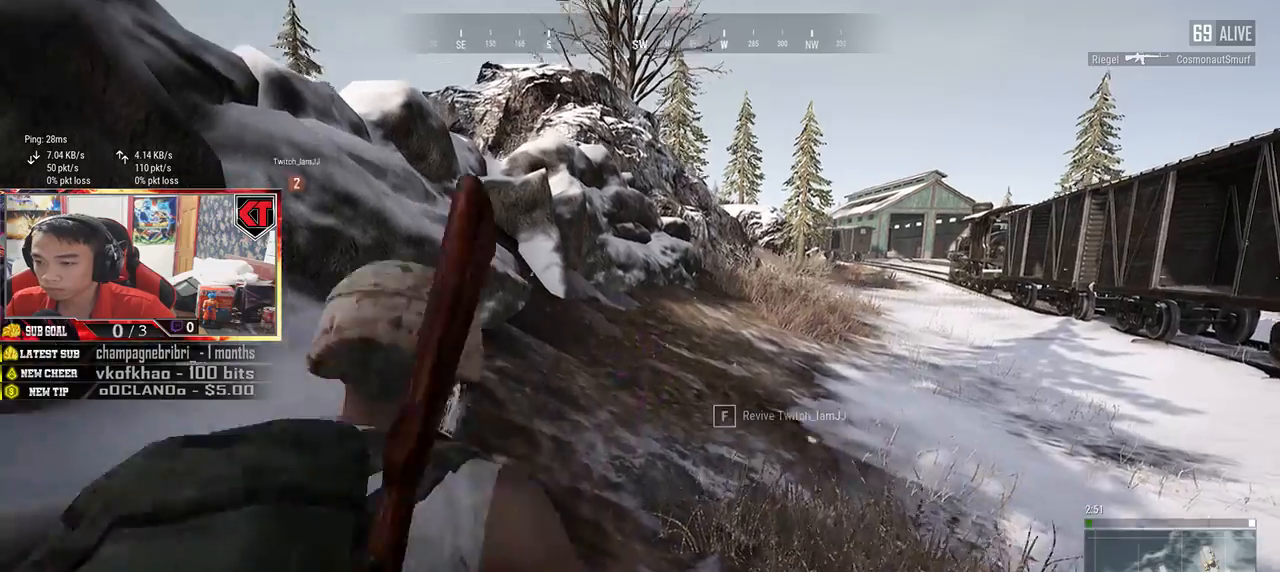
{"keys": ["d", "w"], "mouse": [], "events": [[133, "w", "down"], [300, "ctrl", "down"], [417, "ctrl", "up"]]}
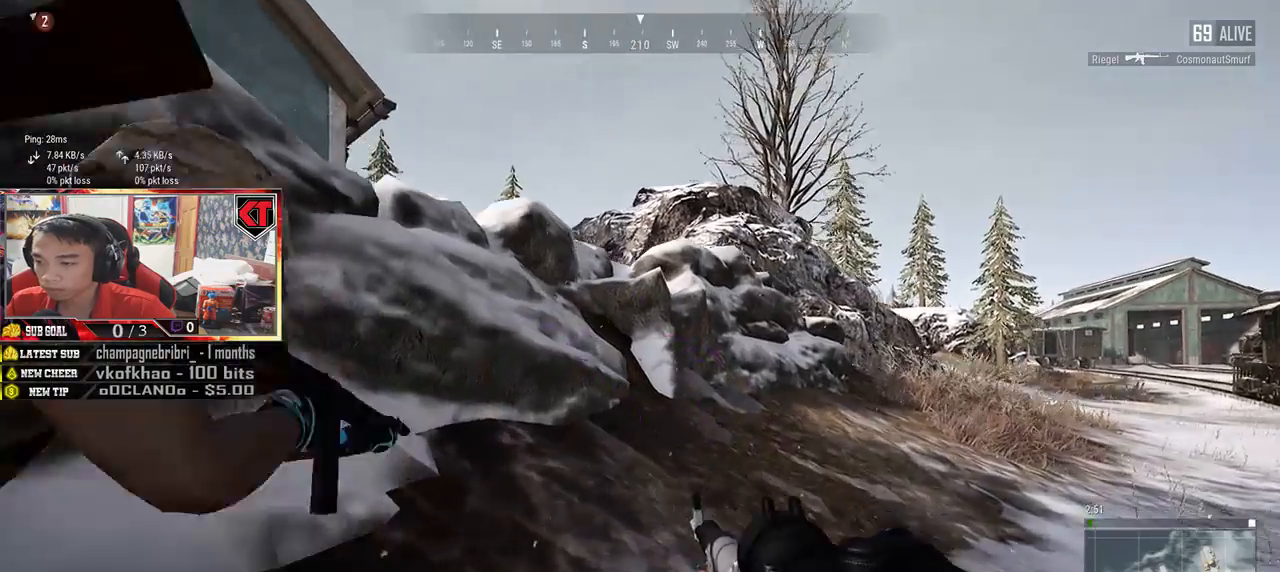
{"keys": ["d", "w"], "mouse": [], "events": [[167, "tab", "down"], [267, "tab", "up"], [417, "tab", "down"], [483, "tab", "up"]]}
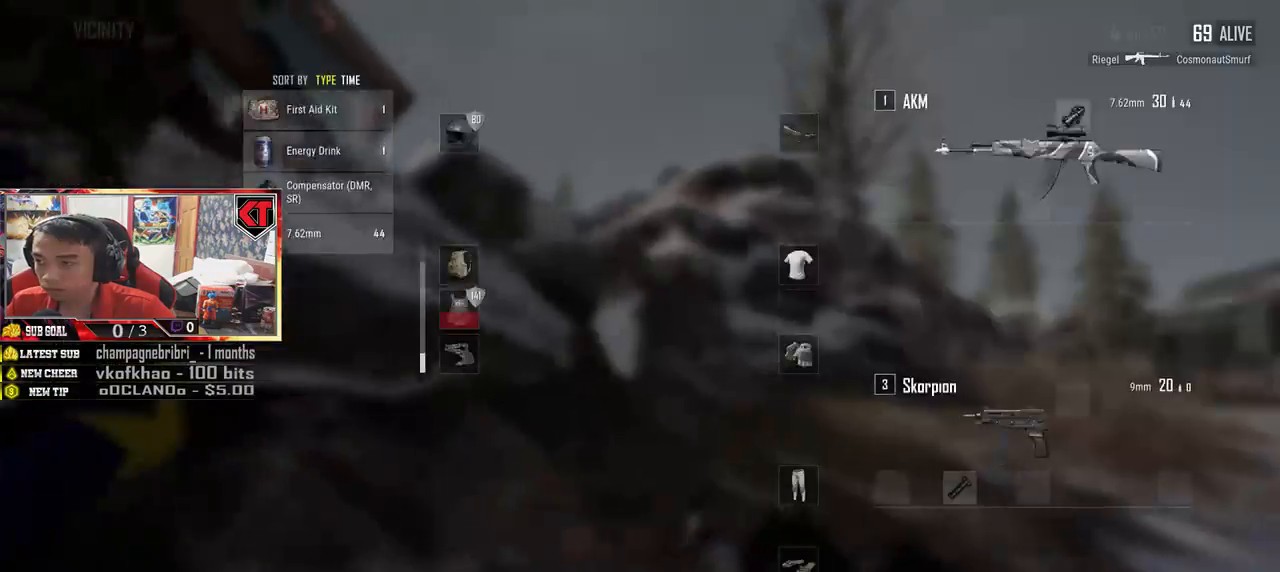
{"keys": ["w"], "mouse": [], "events": [[150, "ctrl", "down"], [233, "ctrl", "up"], [417, "d", "up"]]}
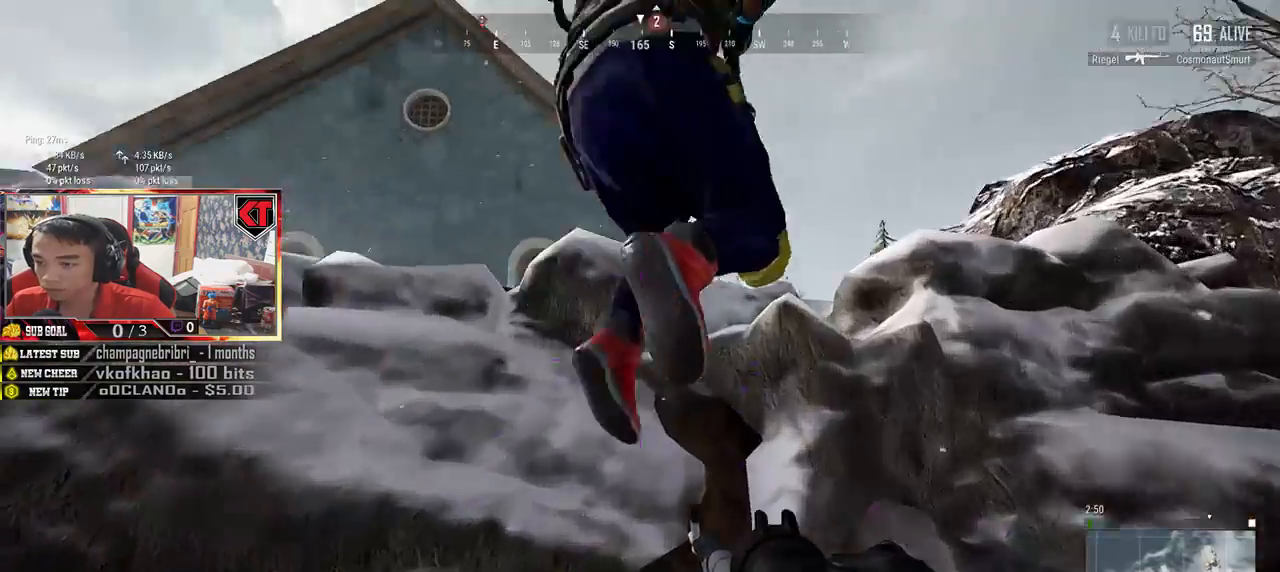
{"keys": ["w"], "mouse": [], "events": [[183, "space", "down"], [383, "space", "up"]]}
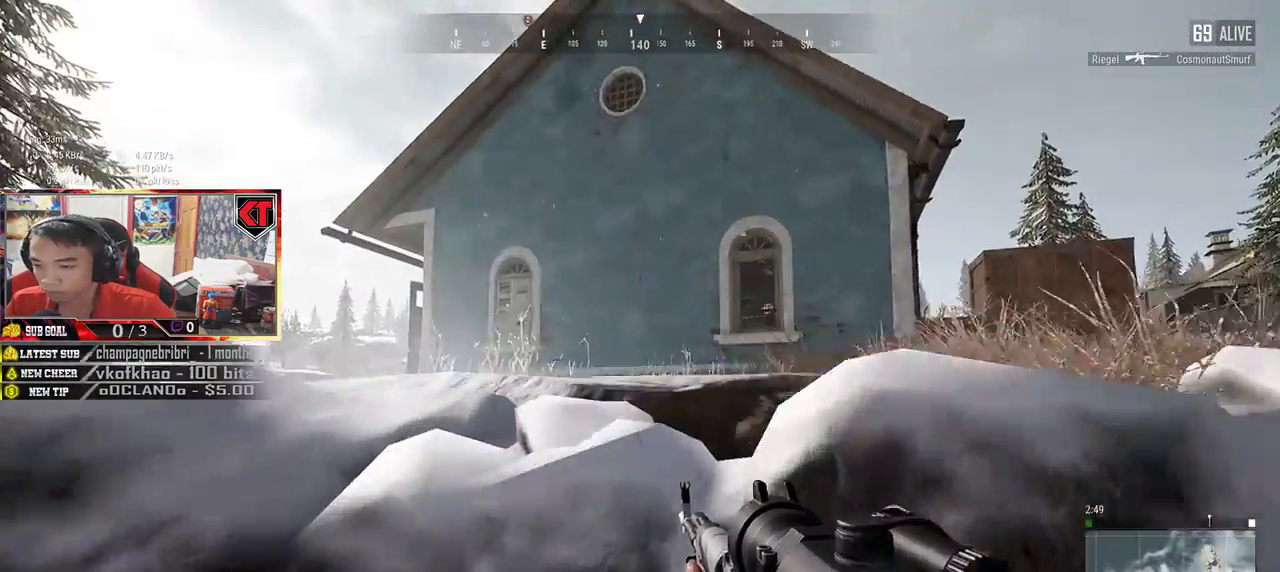
{"keys": ["w"], "mouse": [], "events": []}
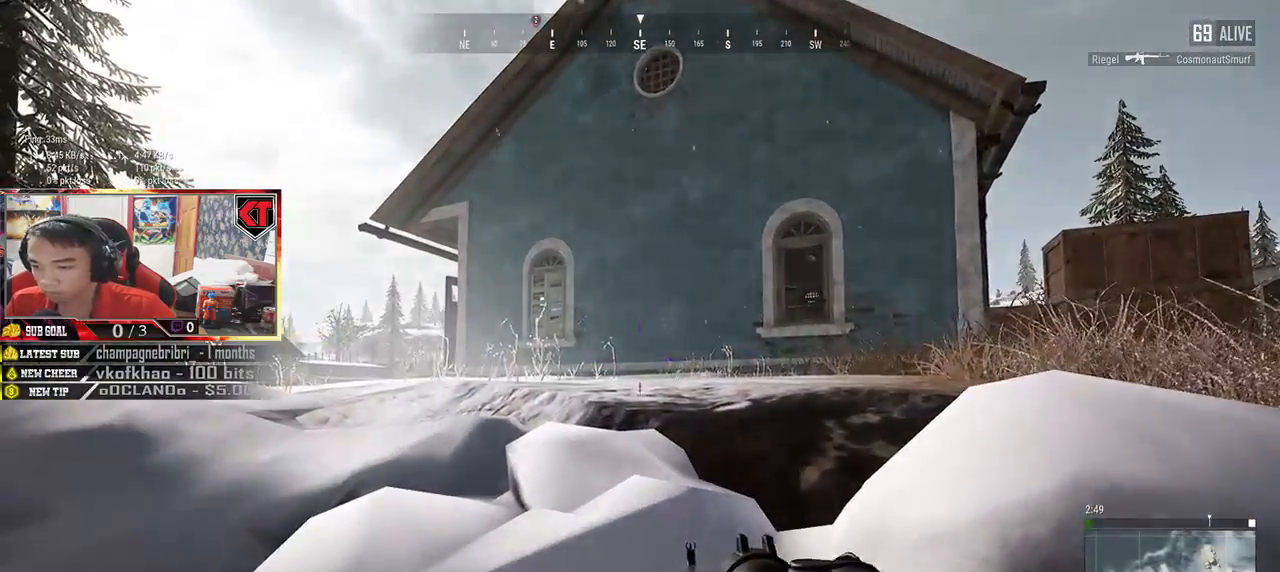
{"keys": ["w"], "mouse": [], "events": [[83, "space", "down"], [250, "space", "up"]]}
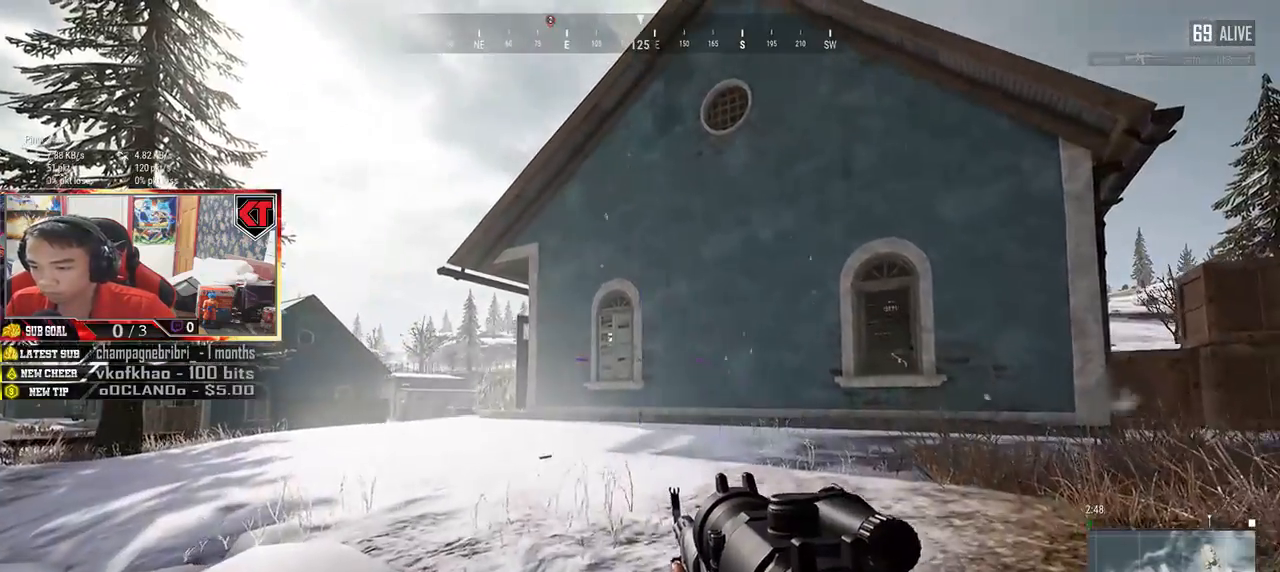
{"keys": ["space", "w"], "mouse": [], "events": [[450, "space", "down"]]}
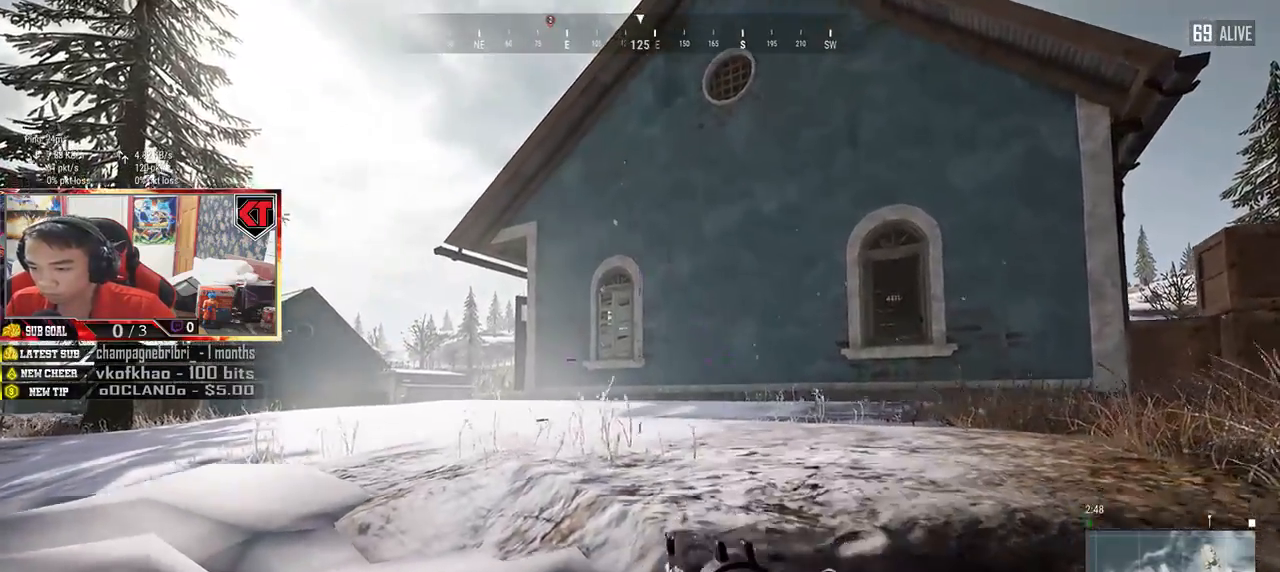
{"keys": ["w"], "mouse": [], "events": [[167, "space", "up"]]}
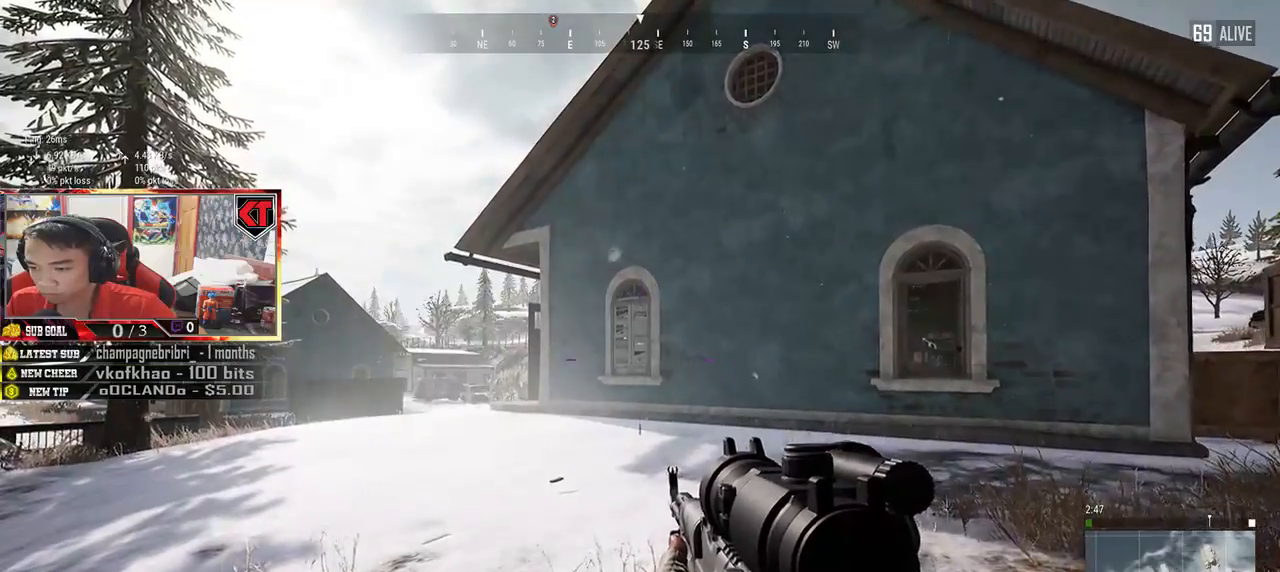
{"keys": ["shift", "w"], "mouse": [], "events": [[450, "shift", "down"]]}
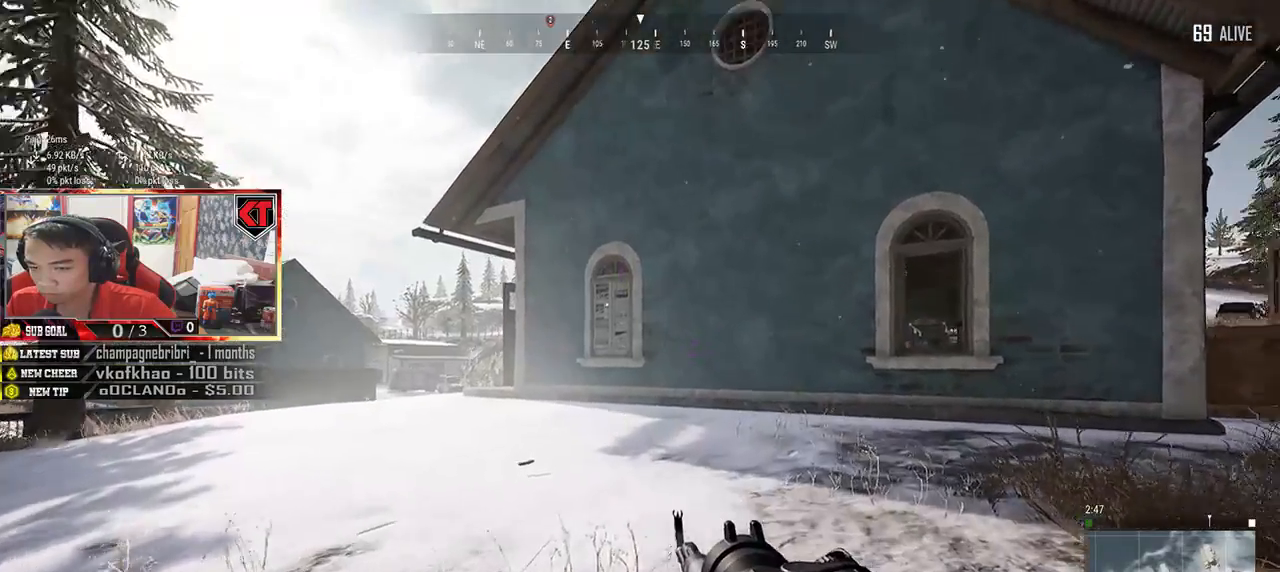
{"keys": ["shift", "w"], "mouse": [], "events": []}
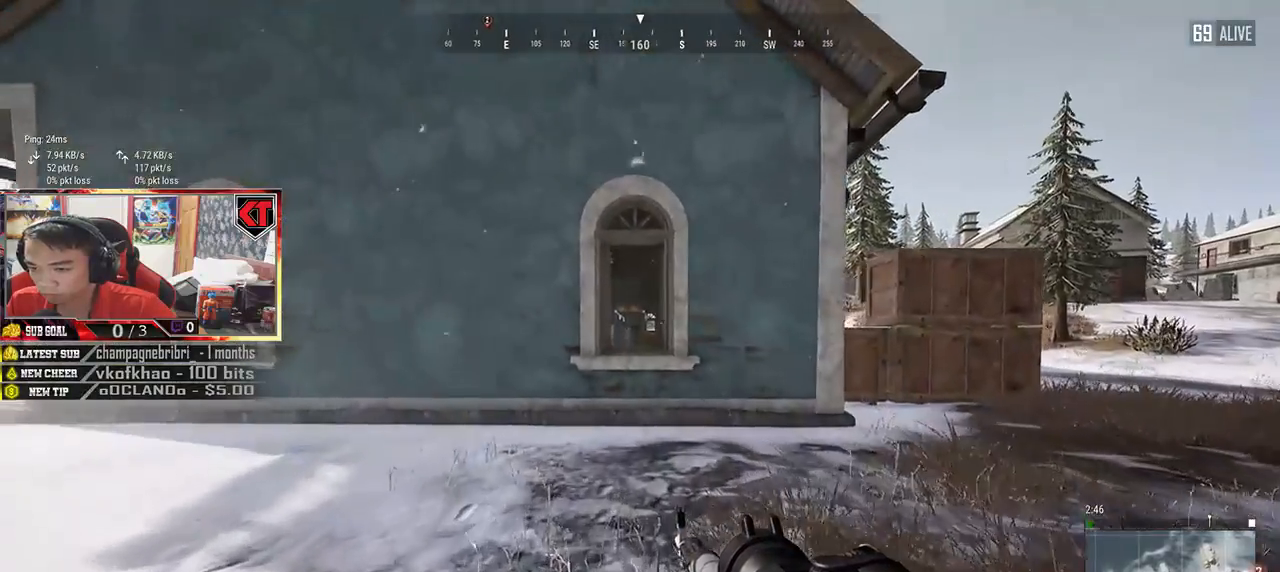
{"keys": ["shift", "w"], "mouse": [], "events": []}
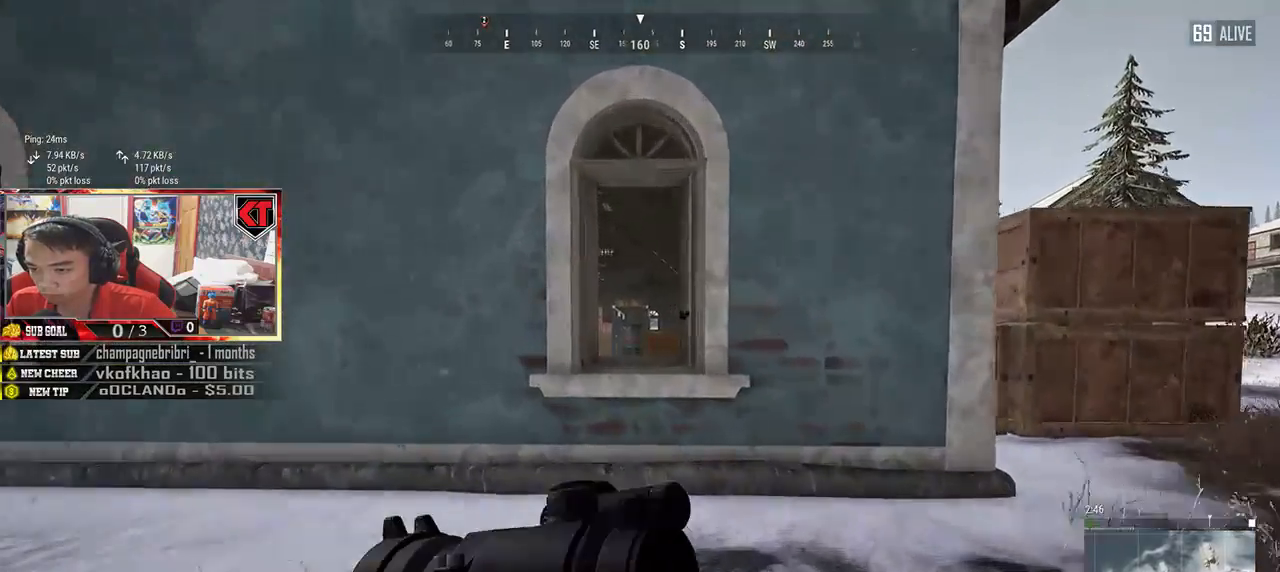
{"keys": ["c", "shift", "w"], "mouse": [], "events": [[417, "c", "down"]]}
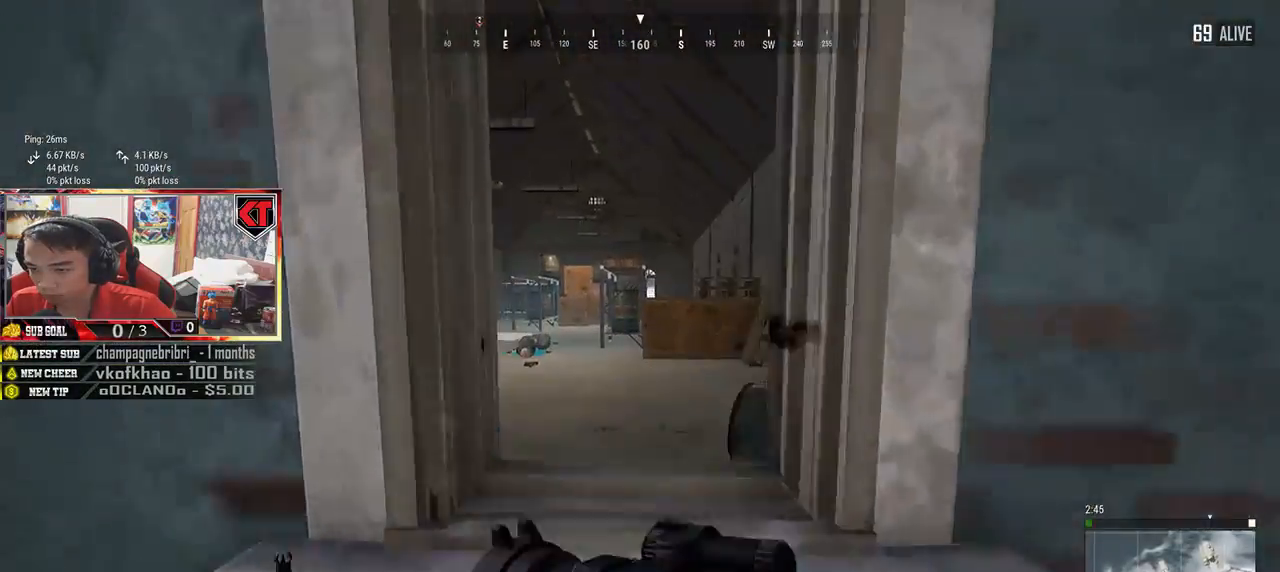
{"keys": ["shift", "w"], "mouse": [], "events": [[17, "c", "up"], [67, "c", "down"], [167, "c", "up"]]}
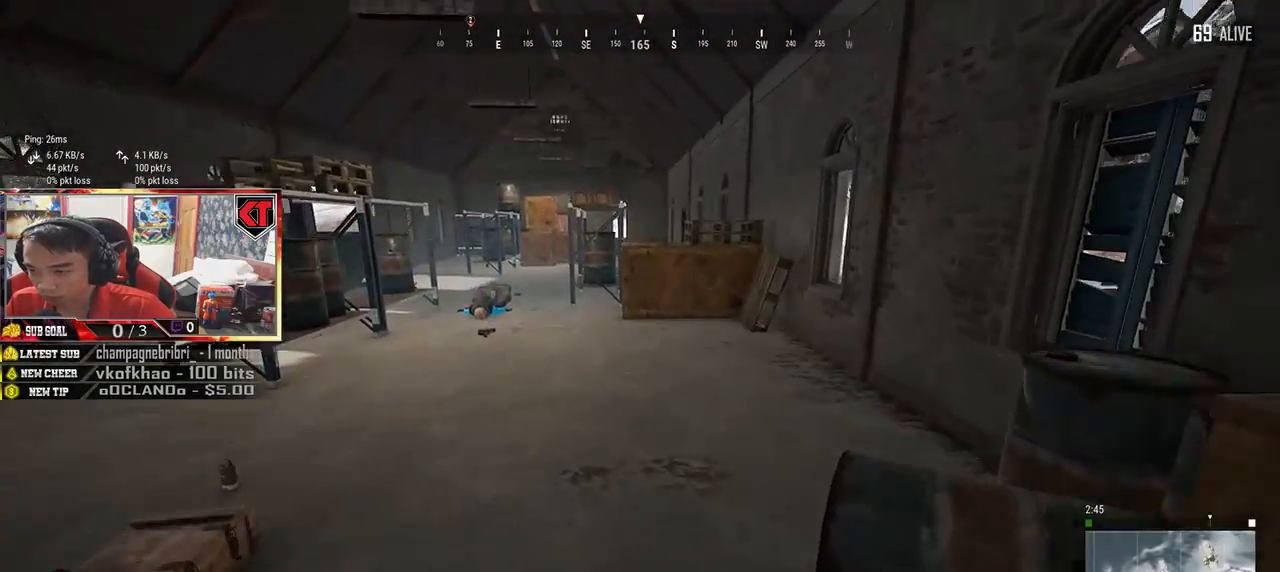
{"keys": ["w"], "mouse": [], "events": [[317, "shift", "up"]]}
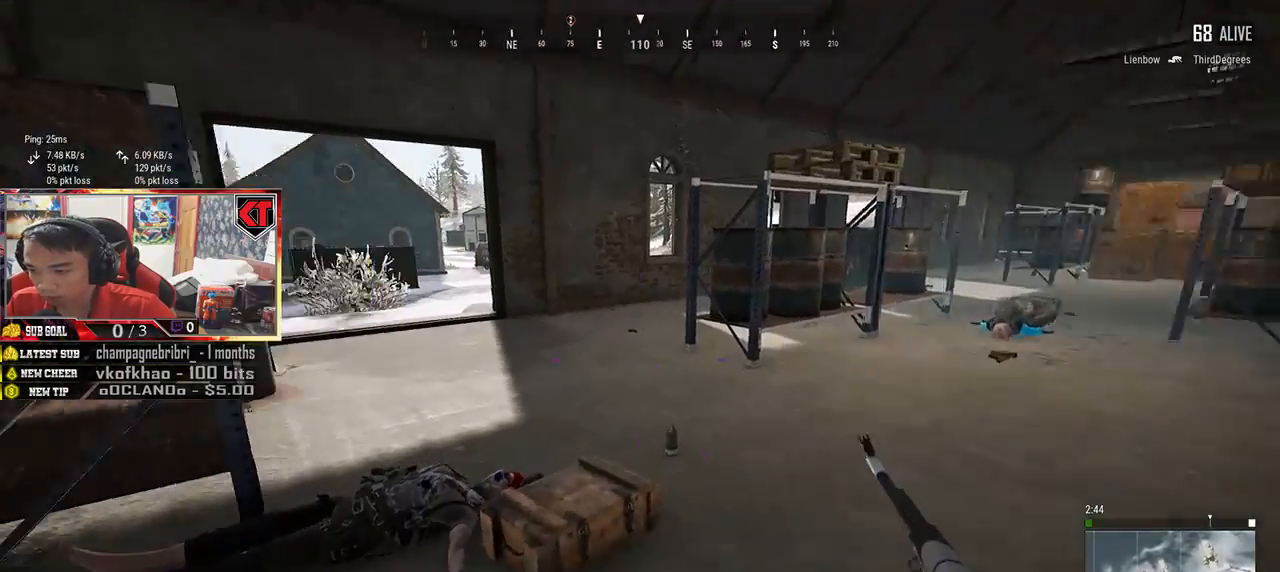
{"keys": ["a"], "mouse": [], "events": [[150, "tab", "down"], [250, "tab", "up"], [350, "a", "down"], [383, "w", "up"]]}
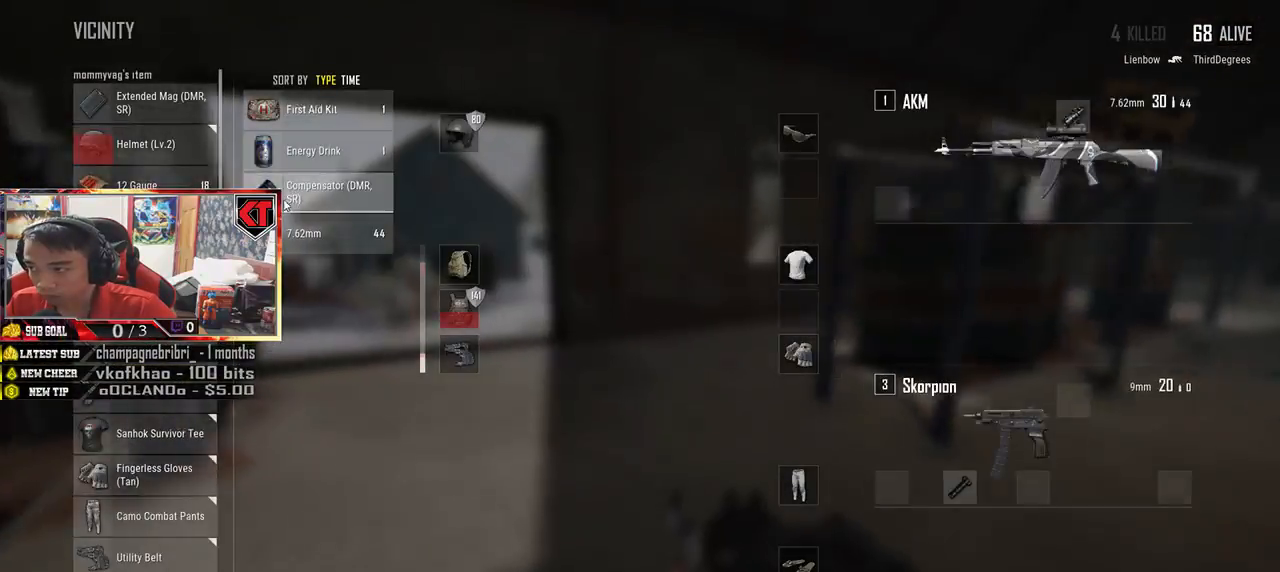
{"keys": ["d", "w"], "mouse": [], "events": [[117, "s", "down"], [233, "a", "up"], [350, "d", "down"], [383, "s", "up"], [483, "w", "down"]]}
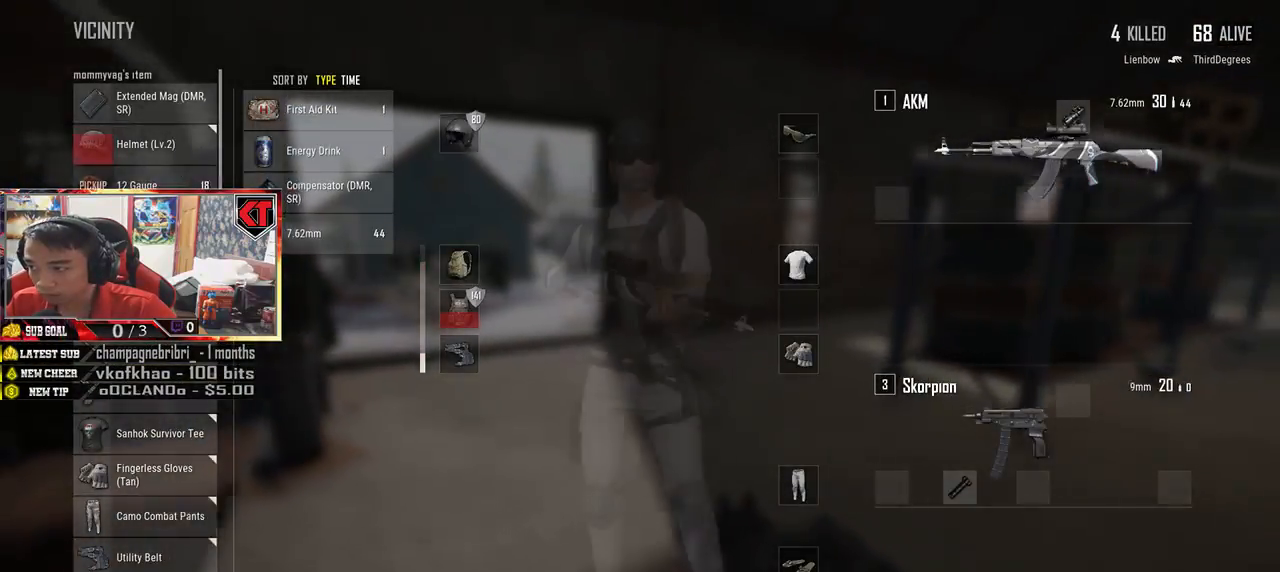
{"keys": ["d"], "mouse": ["left"], "events": [[117, "a", "down"], [117, "d", "up"], [167, "w", "up"], [433, "a", "up"], [433, "mouse_left", "down"], [483, "d", "down"]]}
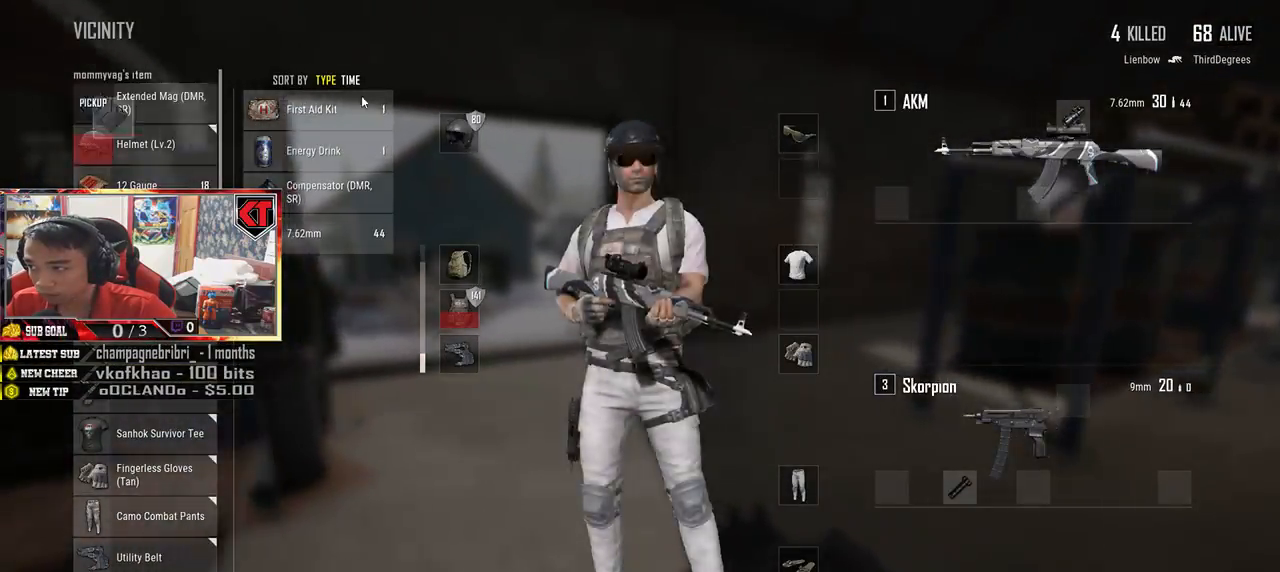
{"keys": ["w"], "mouse": [], "events": [[33, "mouse_left", "up"], [267, "tab", "down"], [367, "tab", "up"], [367, "w", "down"], [433, "d", "up"]]}
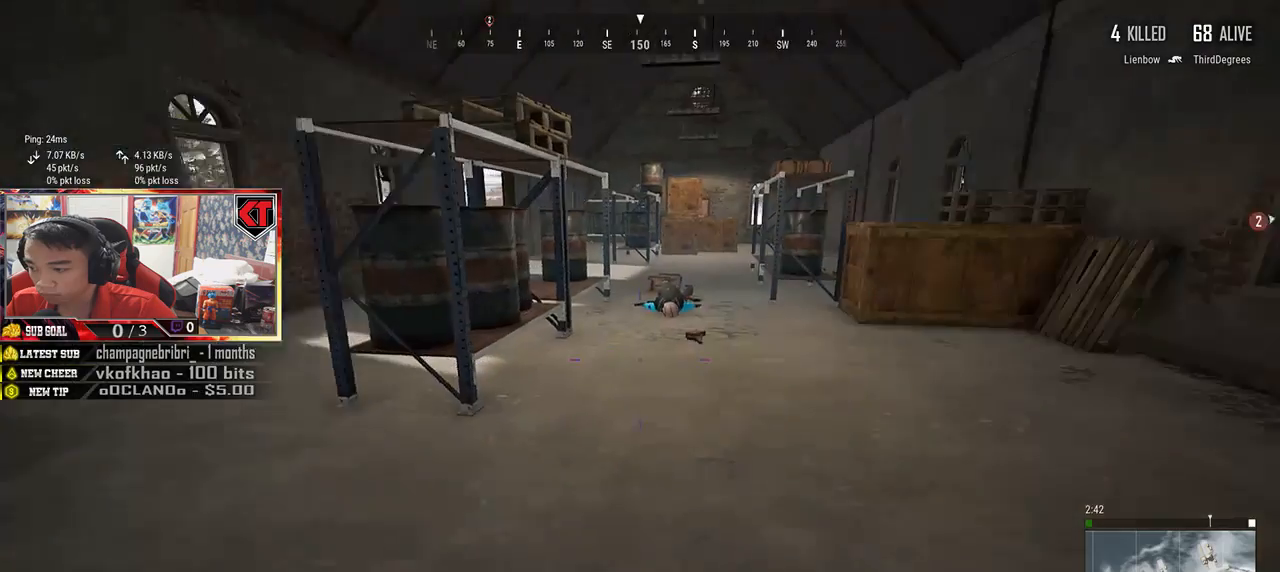
{"keys": ["s"], "mouse": [], "events": [[217, "w", "up"], [283, "s", "down"]]}
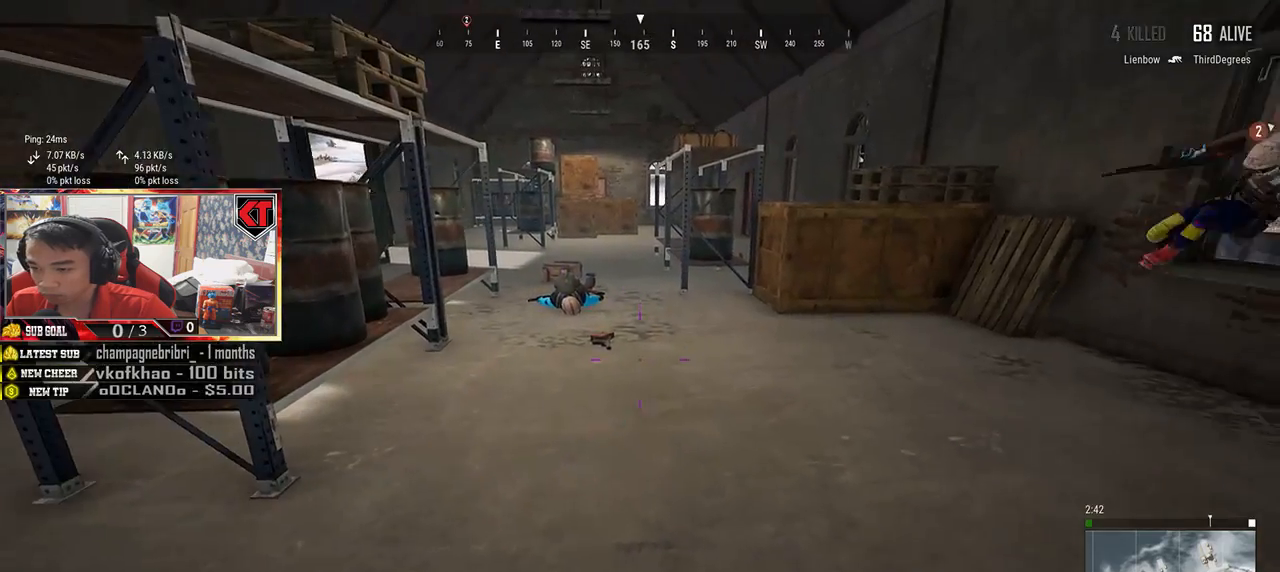
{"keys": ["s"], "mouse": [], "events": [[167, "tab", "down"], [267, "tab", "up"]]}
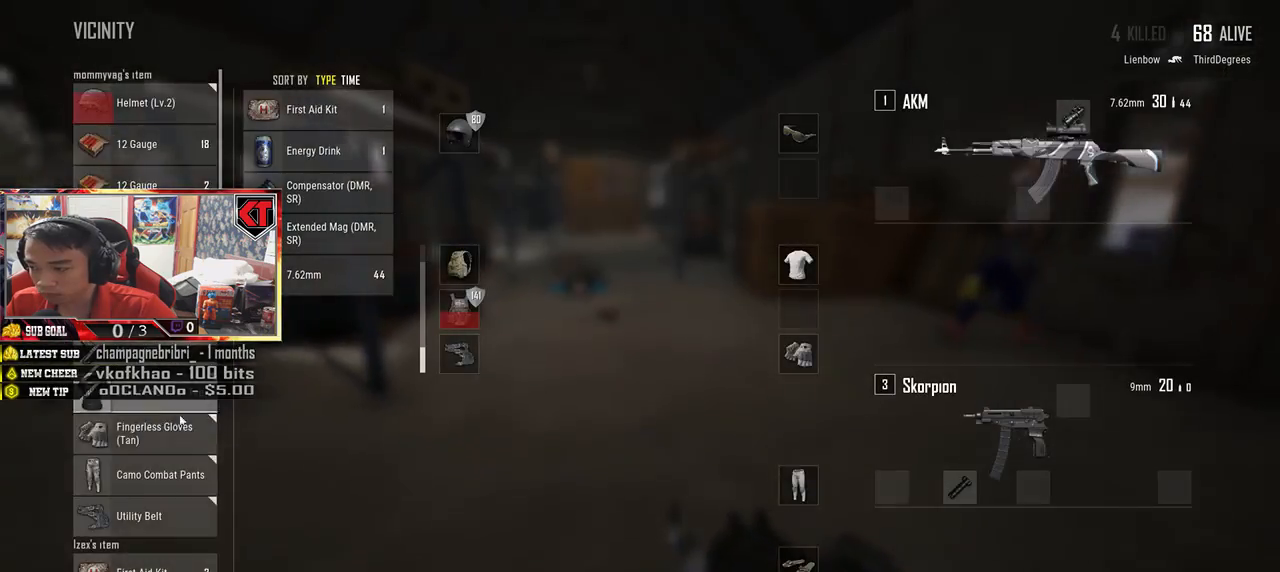
{"keys": [], "mouse": [], "events": [[50, "d", "down"], [83, "s", "up"], [183, "d", "up"]]}
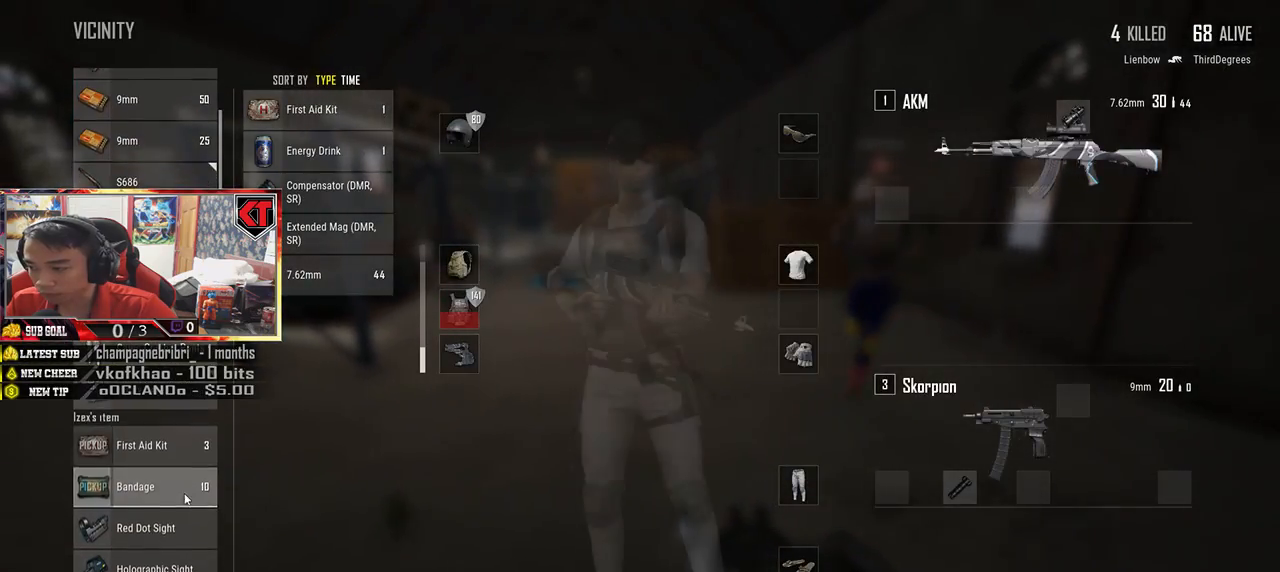
{"keys": ["w"], "mouse": [], "events": [[17, "a", "down"], [133, "w", "down"], [483, "a", "up"]]}
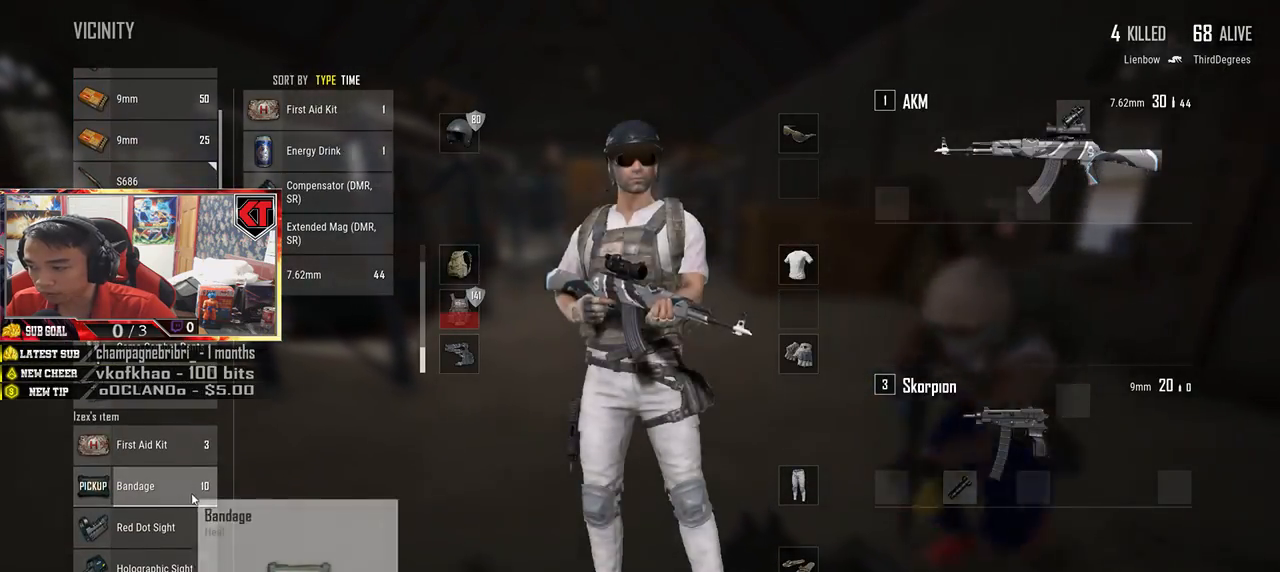
{"keys": ["shift", "w"], "mouse": [], "events": [[83, "tab", "down"], [150, "tab", "up"], [317, "shift", "down"]]}
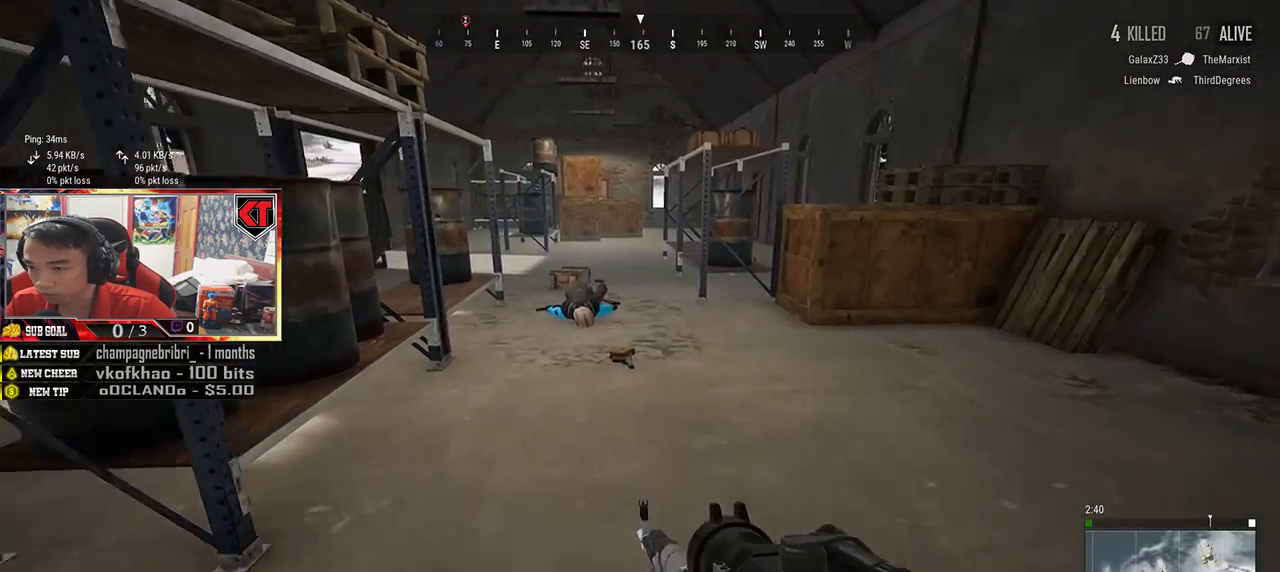
{"keys": ["shift", "w"], "mouse": [], "events": []}
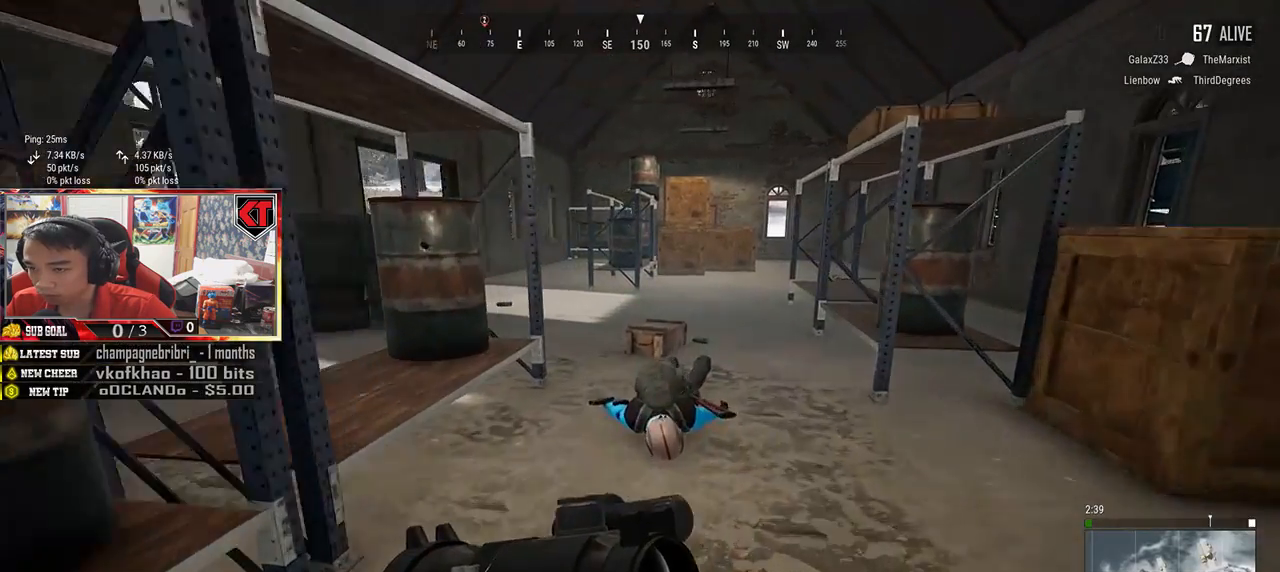
{"keys": ["shift", "w"], "mouse": [], "events": []}
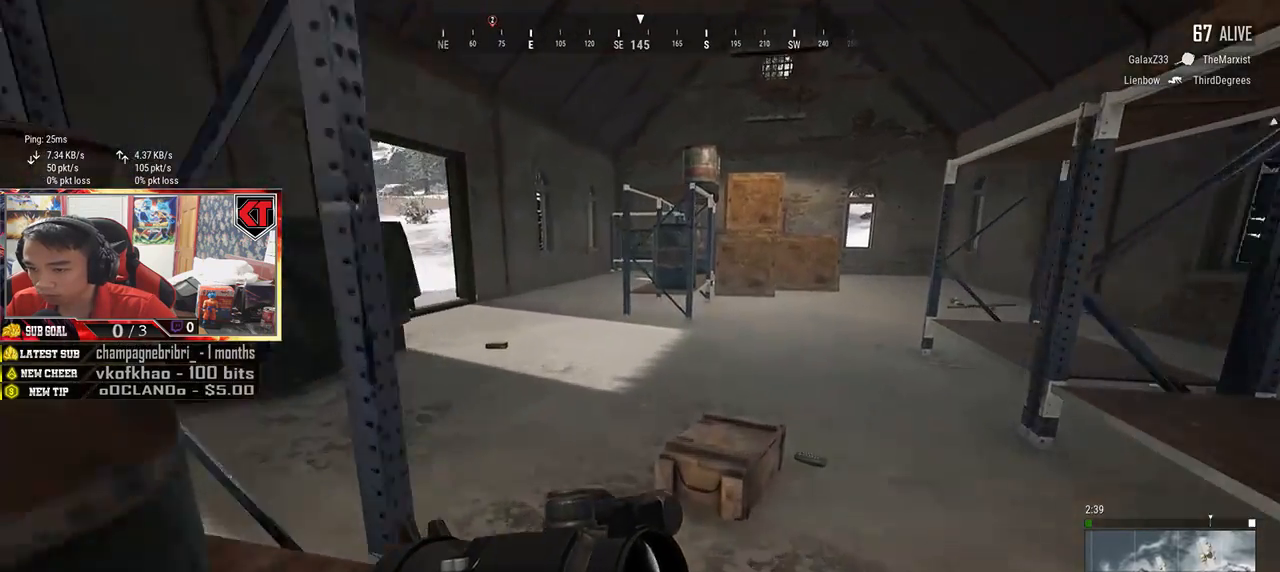
{"keys": ["a", "w"], "mouse": [], "events": [[17, "d", "down"], [17, "shift", "up"], [183, "tab", "down"], [233, "d", "up"], [300, "tab", "up"], [450, "a", "down"]]}
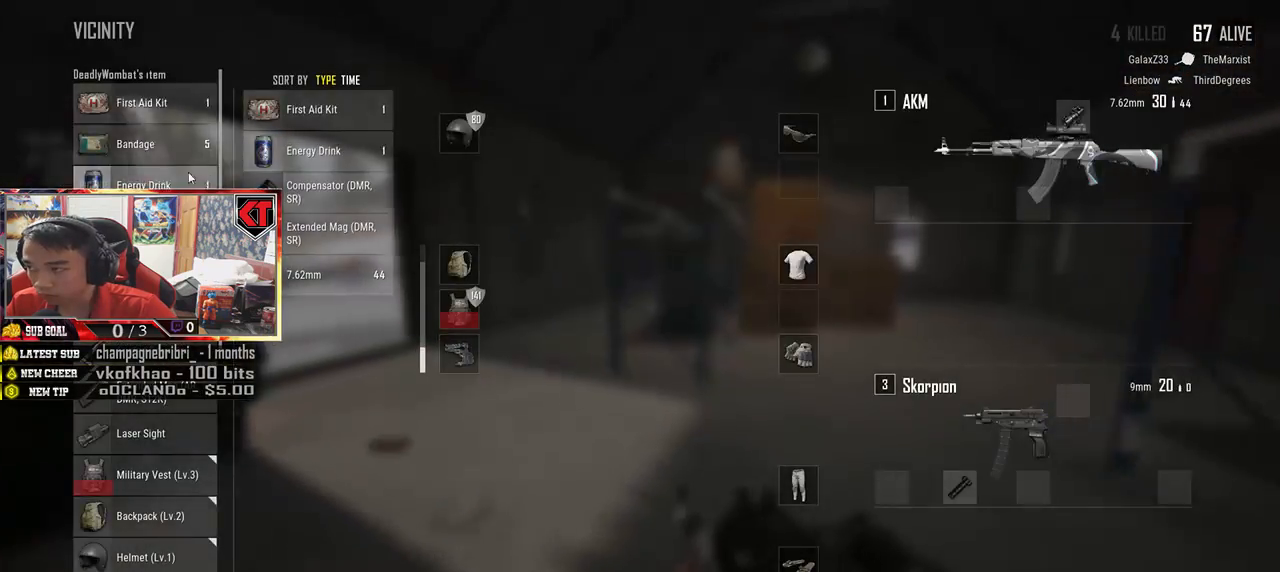
{"keys": ["d"], "mouse": [], "events": [[33, "w", "up"], [150, "s", "down"], [200, "a", "up"], [217, "mouse_left", "down"], [300, "d", "down"], [317, "mouse_left", "up"], [400, "s", "up"]]}
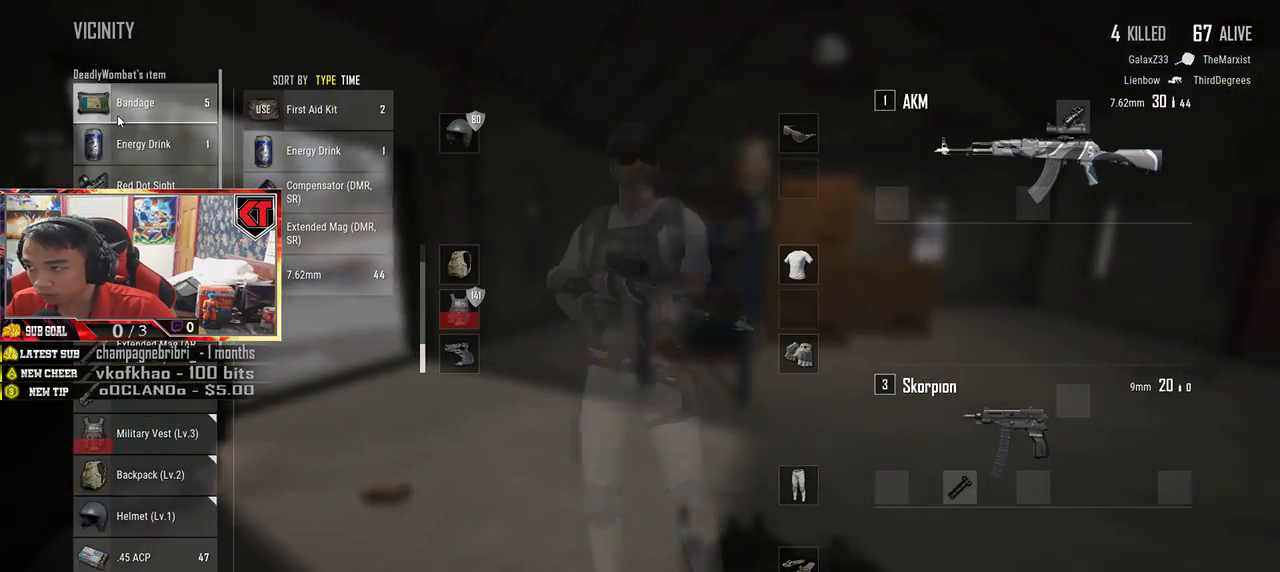
{"keys": ["s"], "mouse": ["left"], "events": [[150, "a", "down"], [167, "mouse_left", "down"], [183, "d", "up"], [283, "mouse_left", "up"], [450, "s", "down"], [467, "mouse_left", "down"], [500, "a", "up"]]}
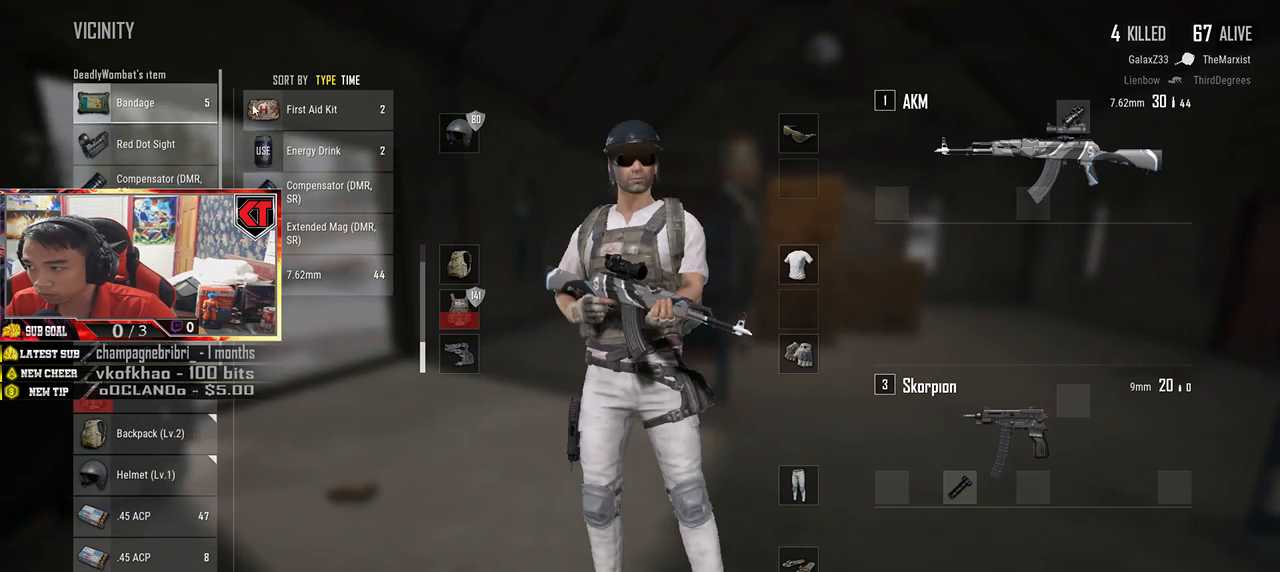
{"keys": ["a"], "mouse": [], "events": [[17, "d", "down"], [50, "mouse_left", "up"], [83, "s", "up"], [217, "w", "down"], [333, "a", "down"], [333, "d", "up"], [383, "w", "up"]]}